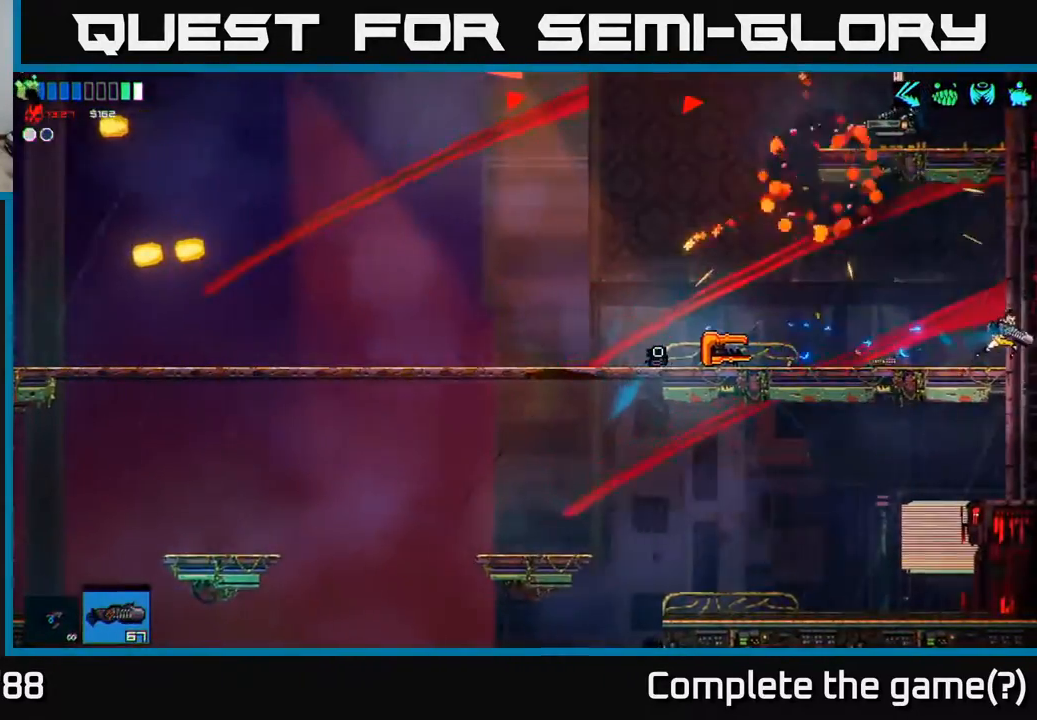
Gameplay with a controller (Xbox layout); each line is a JSON object with the inputs held at the frame after it. "events" lists button and stick changes between this image and that frame as [ms after this image, input, new state], when the widget could be followed in between.
{"buttons": [], "left_stick": "left", "right_stick": "center", "events": [[83, "left_stick", "left"]]}
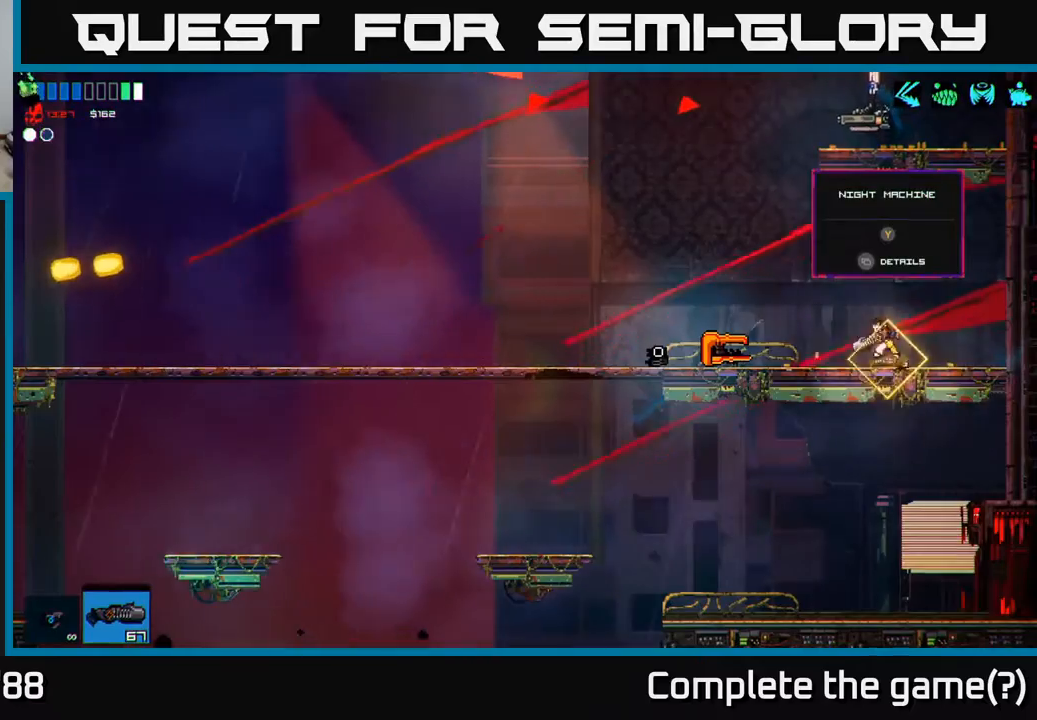
{"buttons": [], "left_stick": "left", "right_stick": "center", "events": [[233, "A", "down"], [450, "A", "up"]]}
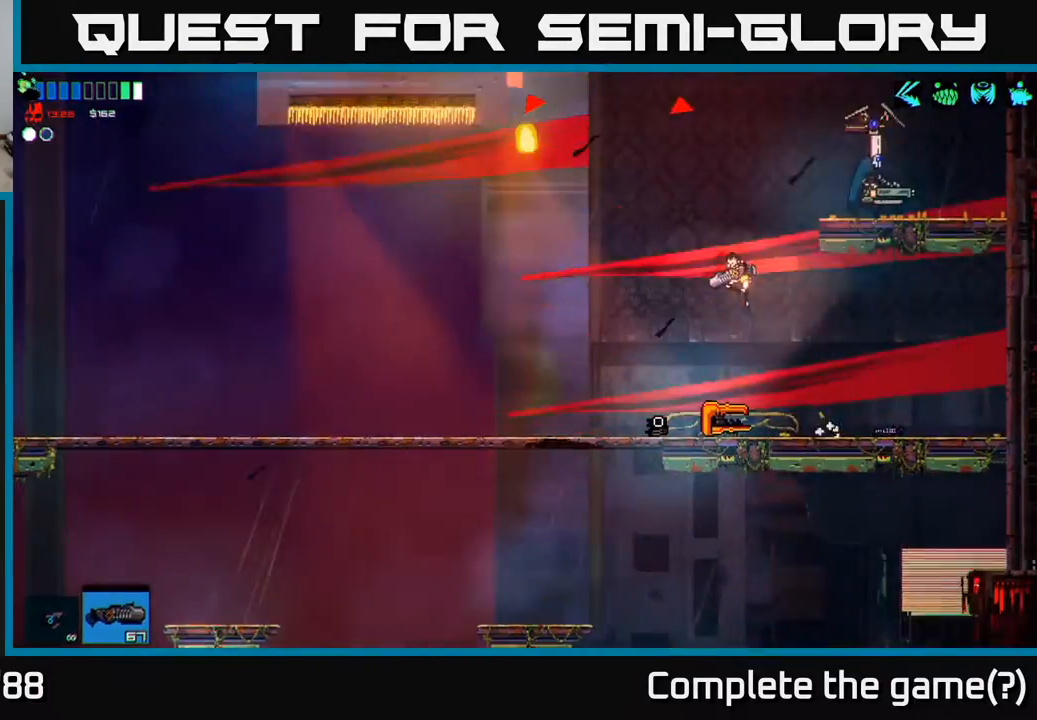
{"buttons": [], "left_stick": "left", "right_stick": "center", "events": [[117, "right_stick", "up-right"], [367, "right_stick", "center"]]}
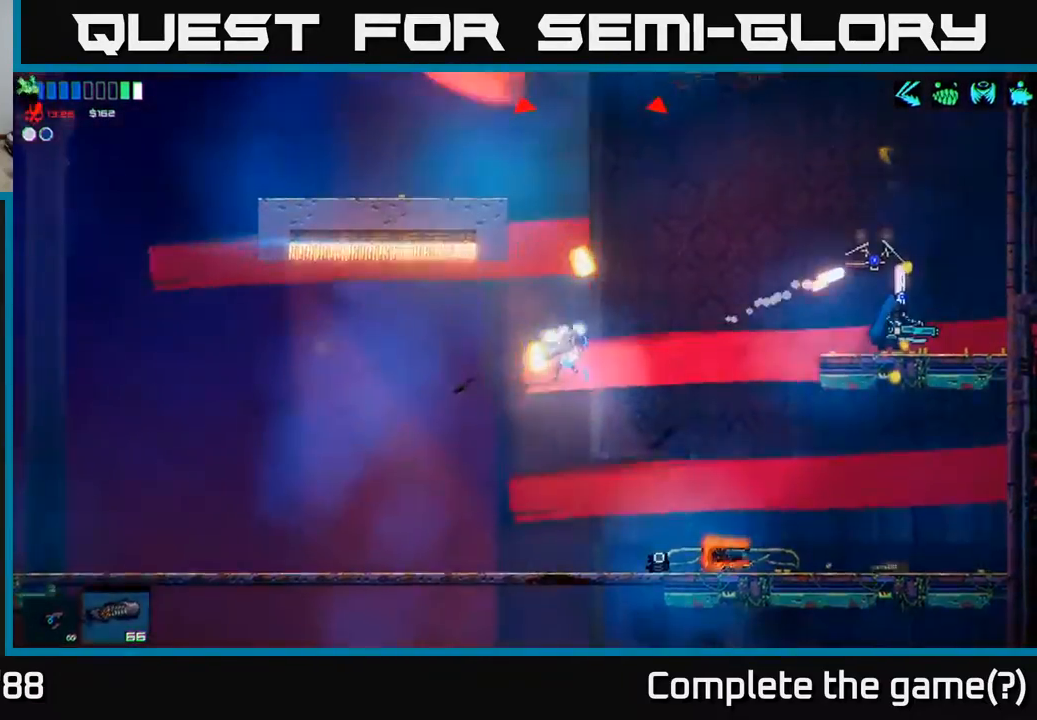
{"buttons": [], "left_stick": "center", "right_stick": "center", "events": [[33, "left_stick", "right"], [500, "left_stick", "center"]]}
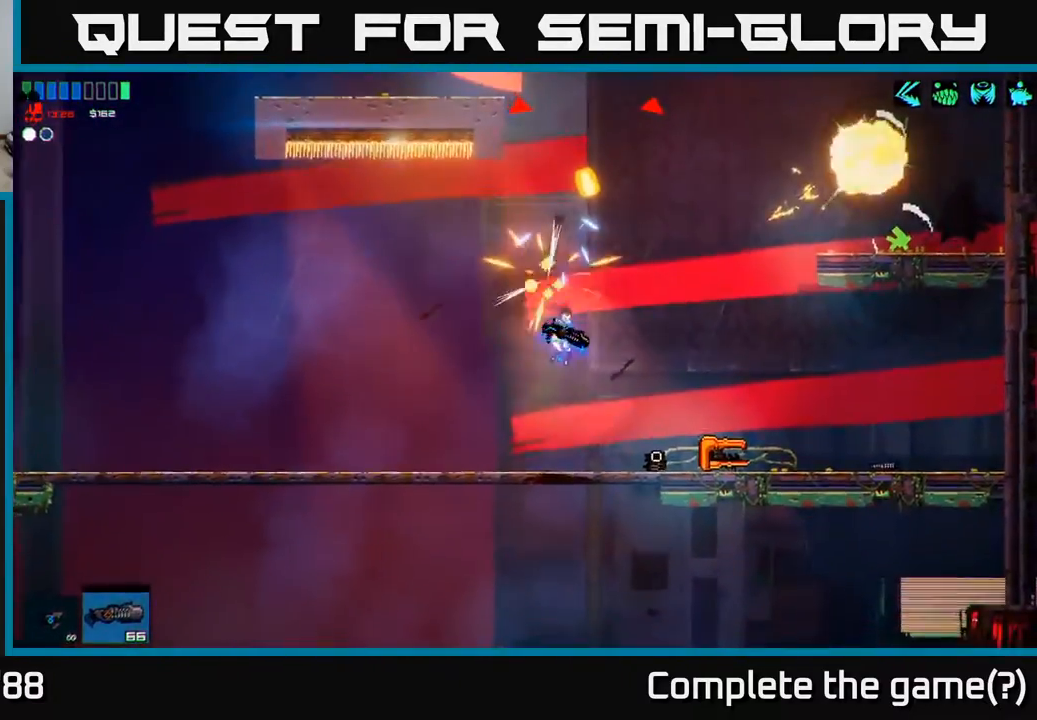
{"buttons": [], "left_stick": "left", "right_stick": "center", "events": [[100, "left_stick", "left"]]}
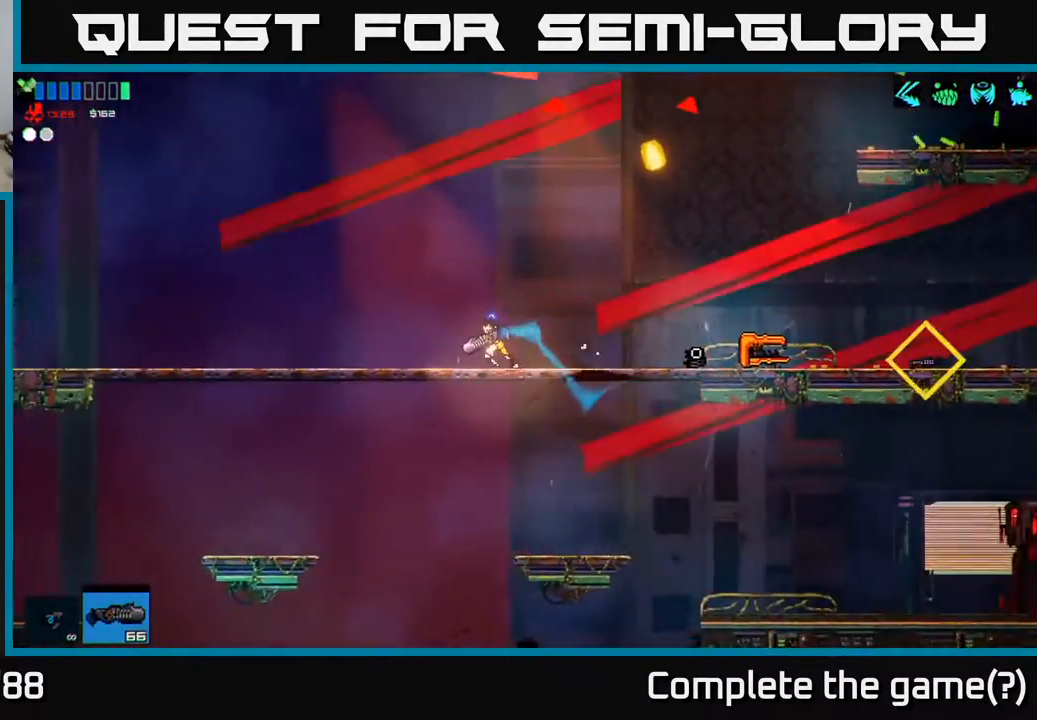
{"buttons": ["A"], "left_stick": "right", "right_stick": "center", "events": [[33, "left_stick", "right"], [50, "A", "down"], [317, "A", "up"], [500, "A", "down"]]}
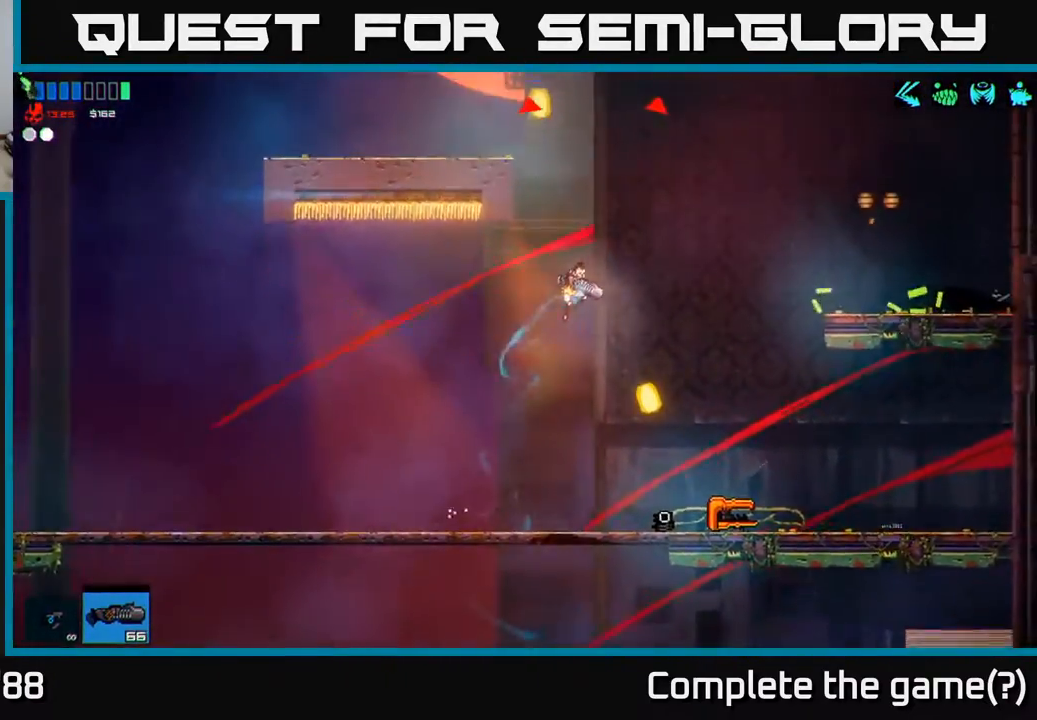
{"buttons": [], "left_stick": "right", "right_stick": "center", "events": [[100, "A", "up"], [150, "R1", "down"], [250, "R1", "up"]]}
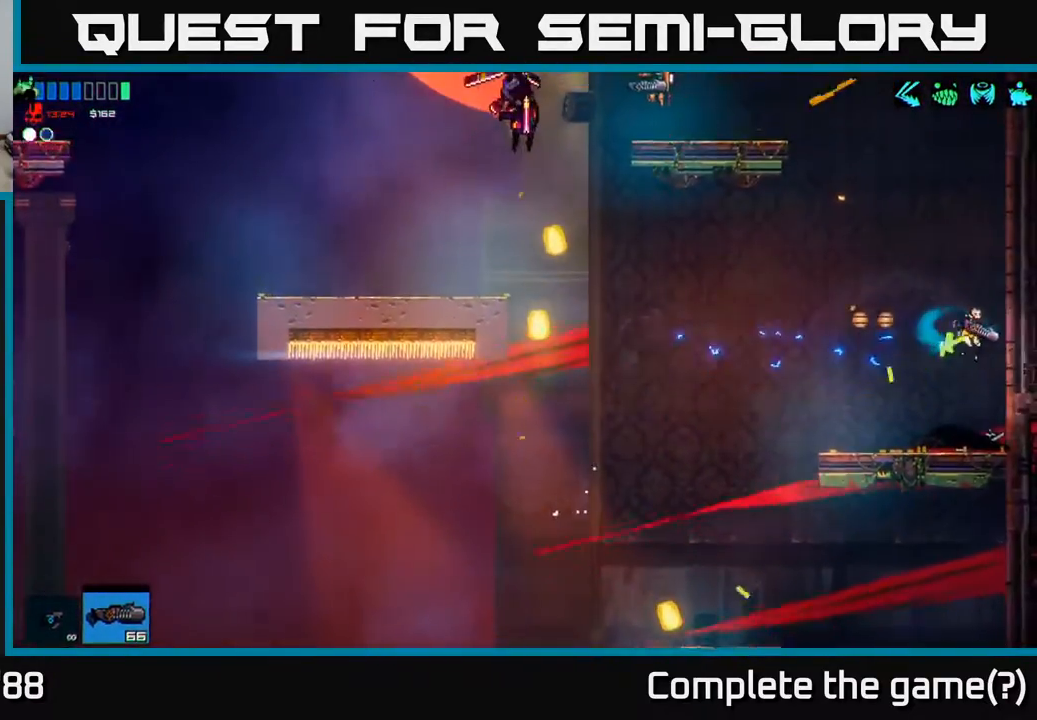
{"buttons": ["A"], "left_stick": "right", "right_stick": "center", "events": [[50, "left_stick", "left"], [67, "right_stick", "up-left"], [283, "right_stick", "center"], [317, "left_stick", "center"], [483, "left_stick", "right"], [500, "A", "down"]]}
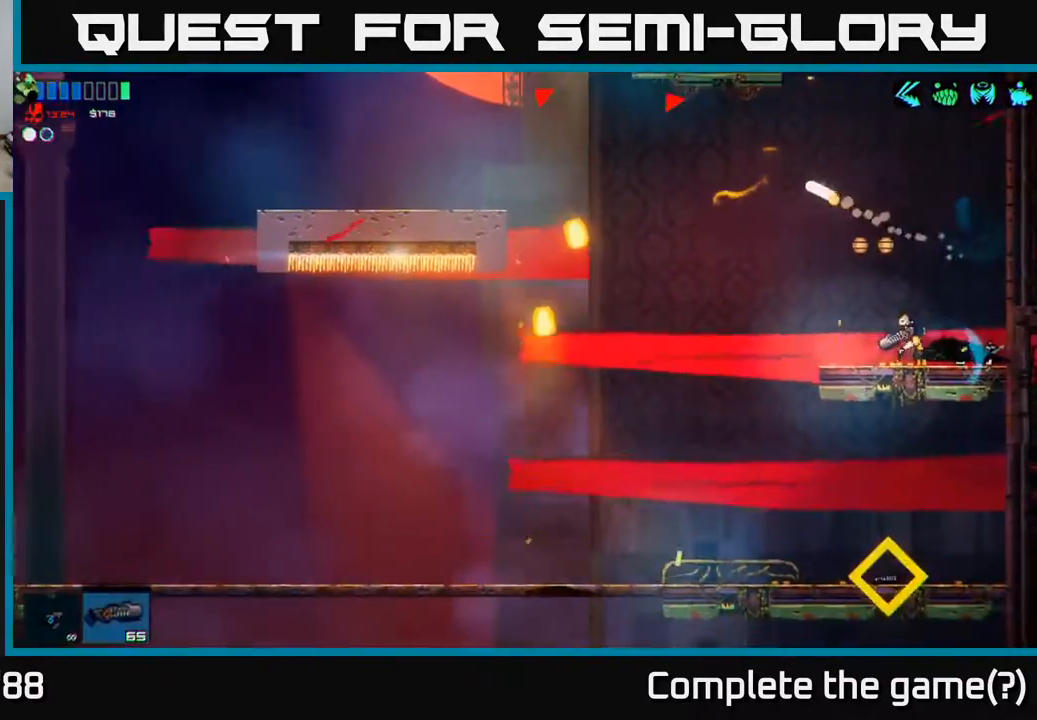
{"buttons": ["A"], "left_stick": "center", "right_stick": "center", "events": [[150, "left_stick", "center"], [183, "A", "up"], [300, "A", "down"]]}
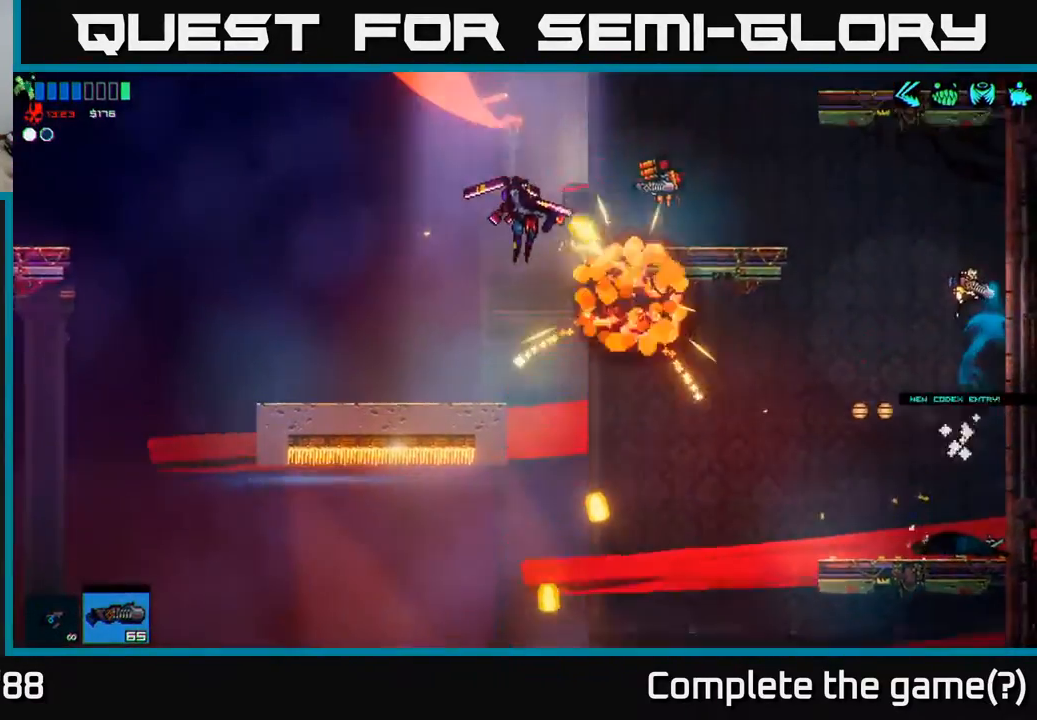
{"buttons": [], "left_stick": "right", "right_stick": "center", "events": [[17, "left_stick", "left"], [67, "A", "up"], [133, "left_stick", "center"], [167, "right_stick", "up-left"], [367, "left_stick", "right"], [367, "right_stick", "center"]]}
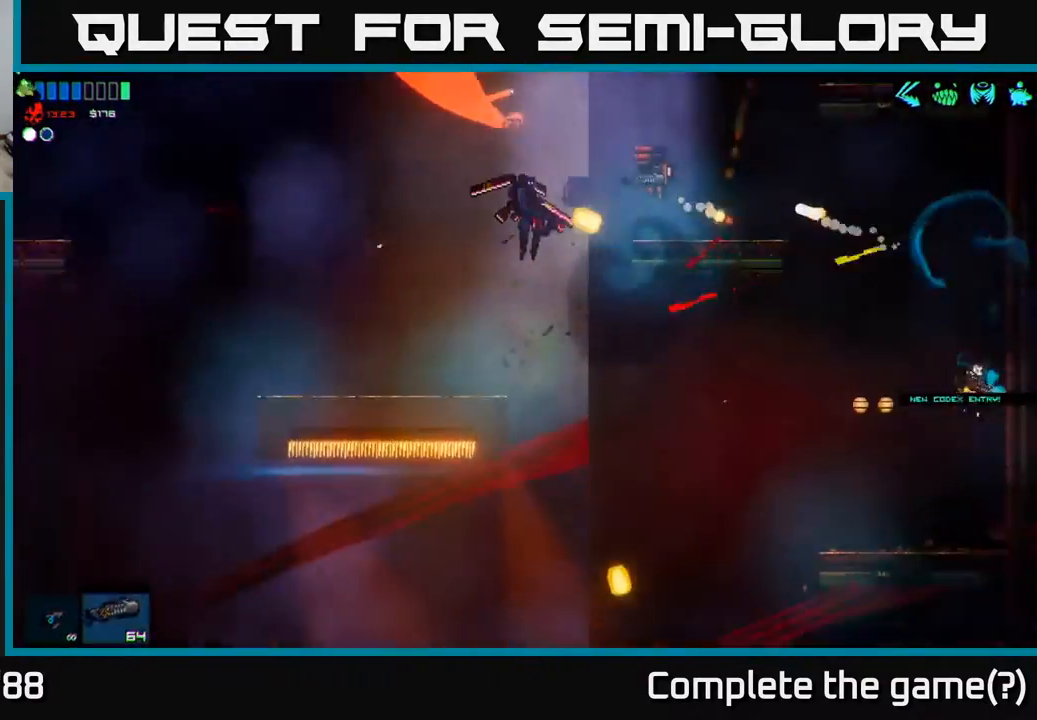
{"buttons": [], "left_stick": "left", "right_stick": "center", "events": [[50, "left_stick", "center"], [167, "left_stick", "left"], [300, "left_stick", "center"], [417, "left_stick", "left"]]}
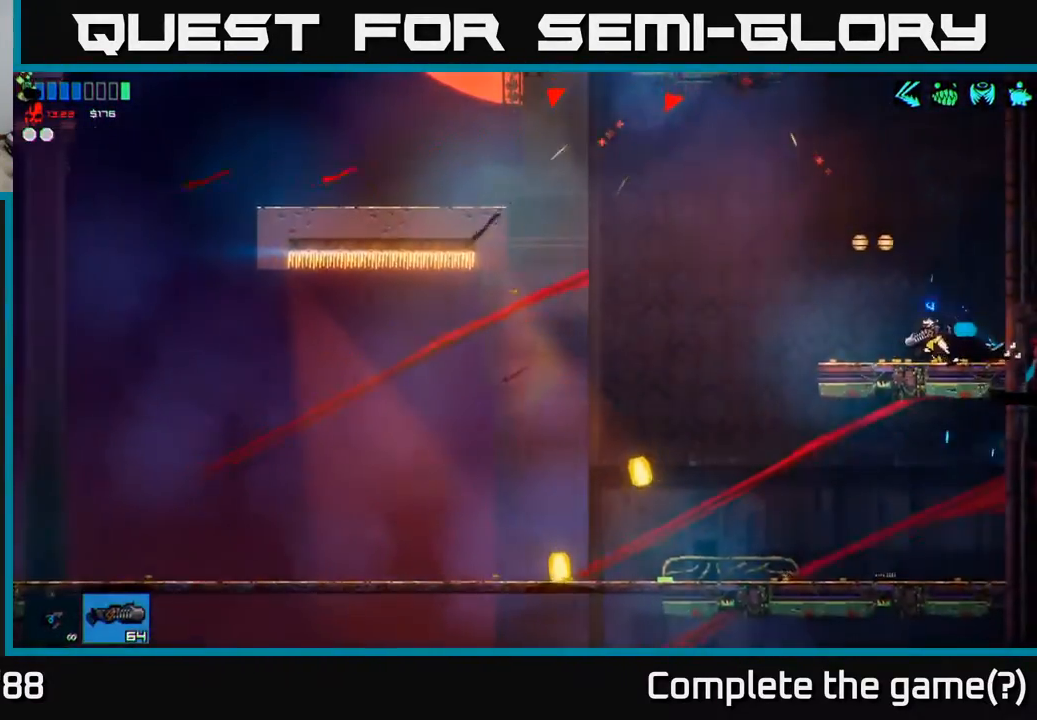
{"buttons": [], "left_stick": "center", "right_stick": "center", "events": [[50, "left_stick", "center"], [117, "left_stick", "right"], [133, "A", "down"], [200, "left_stick", "center"], [467, "A", "up"]]}
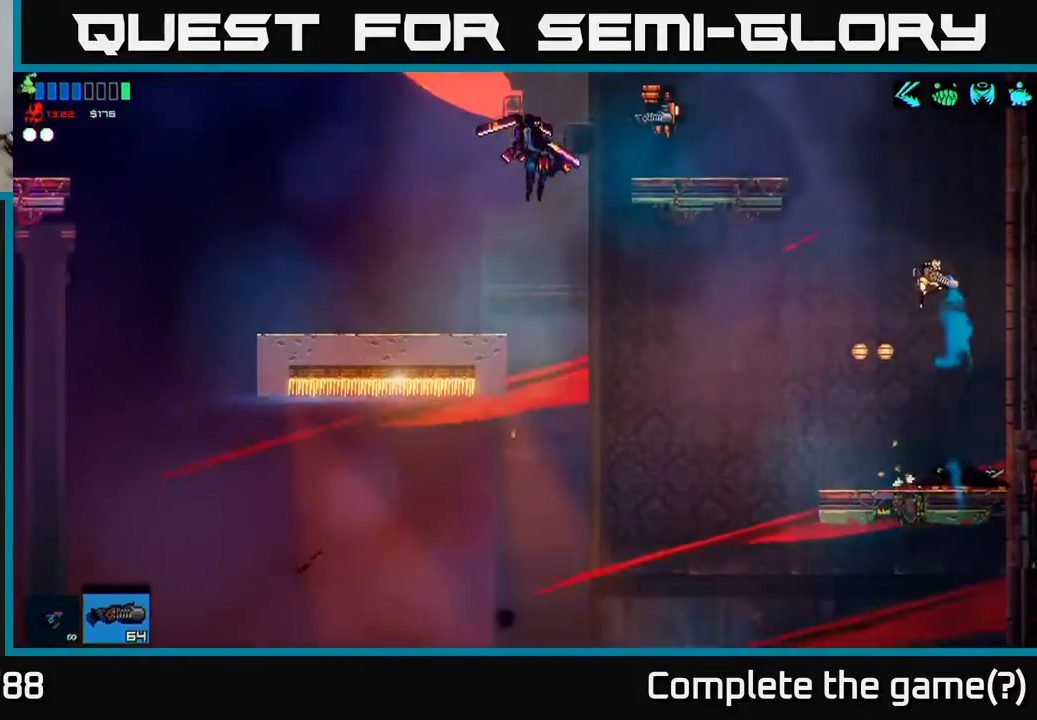
{"buttons": [], "left_stick": "center", "right_stick": "left", "events": [[17, "left_stick", "left"], [83, "A", "down"], [133, "left_stick", "center"], [333, "A", "up"], [433, "right_stick", "left"]]}
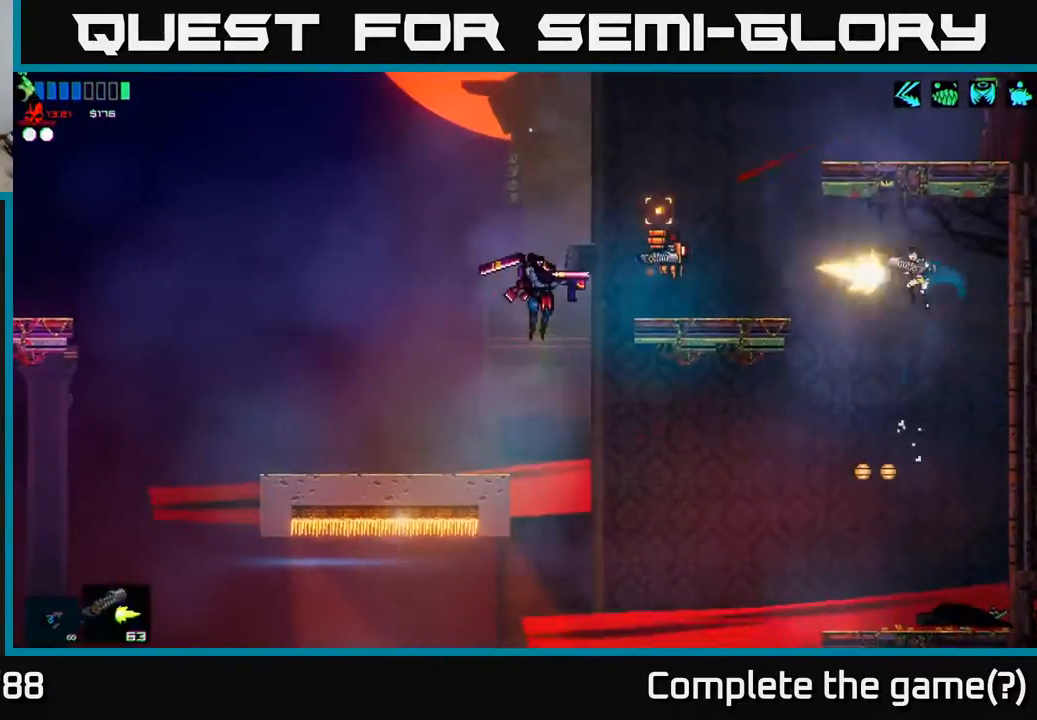
{"buttons": [], "left_stick": "center", "right_stick": "center", "events": [[350, "right_stick", "center"]]}
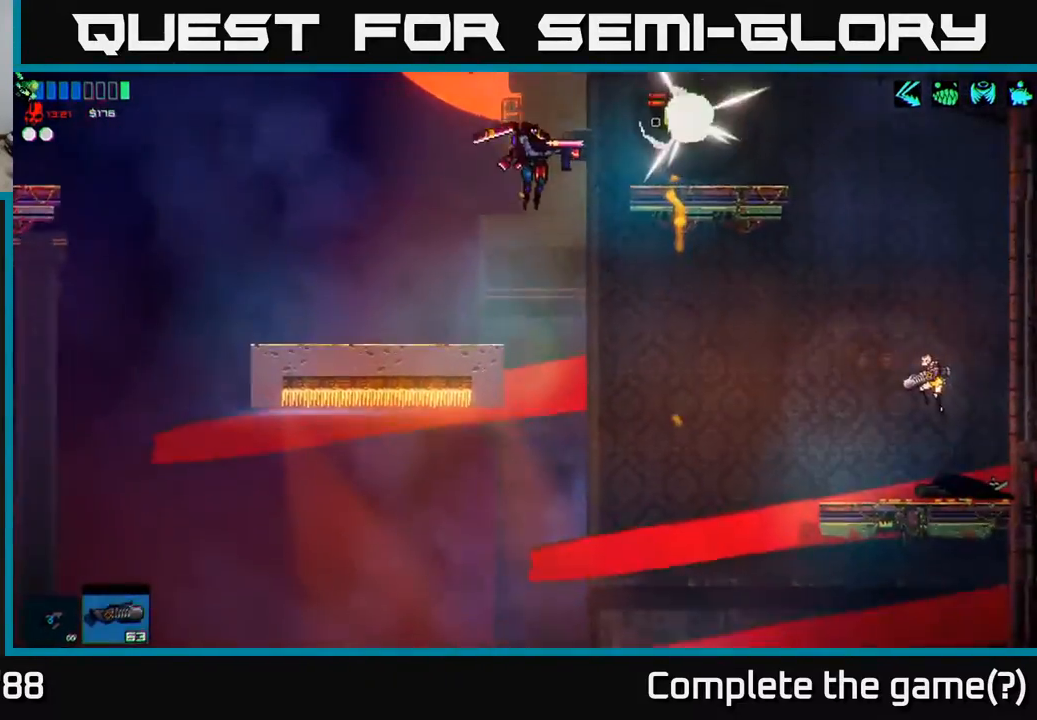
{"buttons": [], "left_stick": "left", "right_stick": "center", "events": [[233, "left_stick", "left"], [417, "A", "down"], [500, "A", "up"]]}
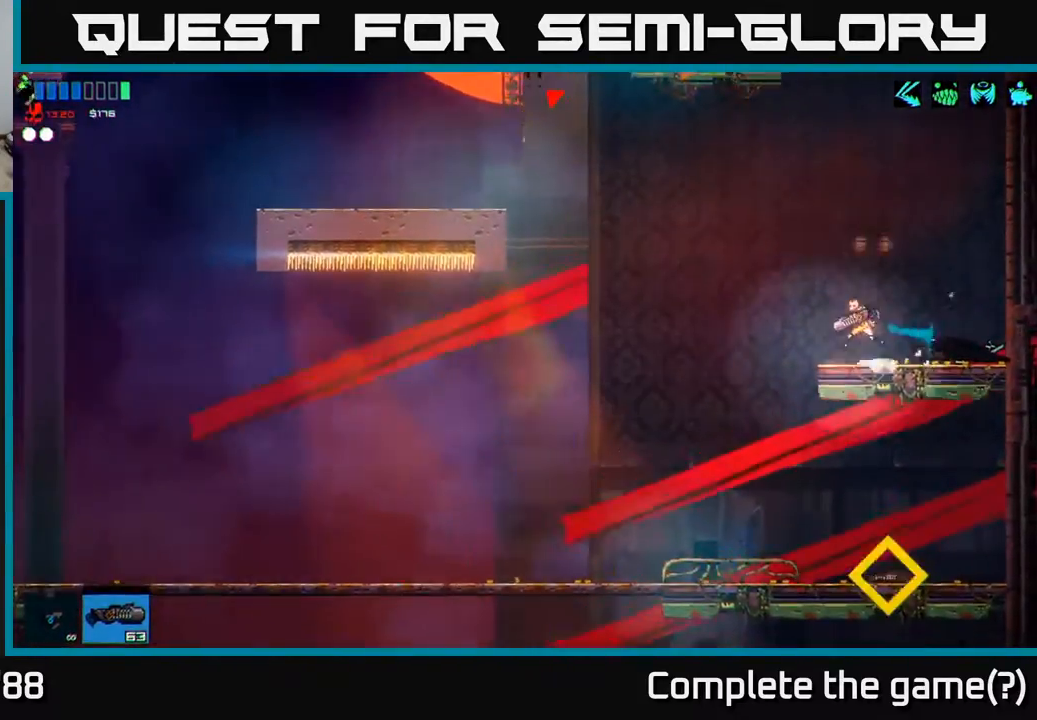
{"buttons": [], "left_stick": "left", "right_stick": "up-left", "events": [[300, "right_stick", "left"], [400, "right_stick", "up-left"]]}
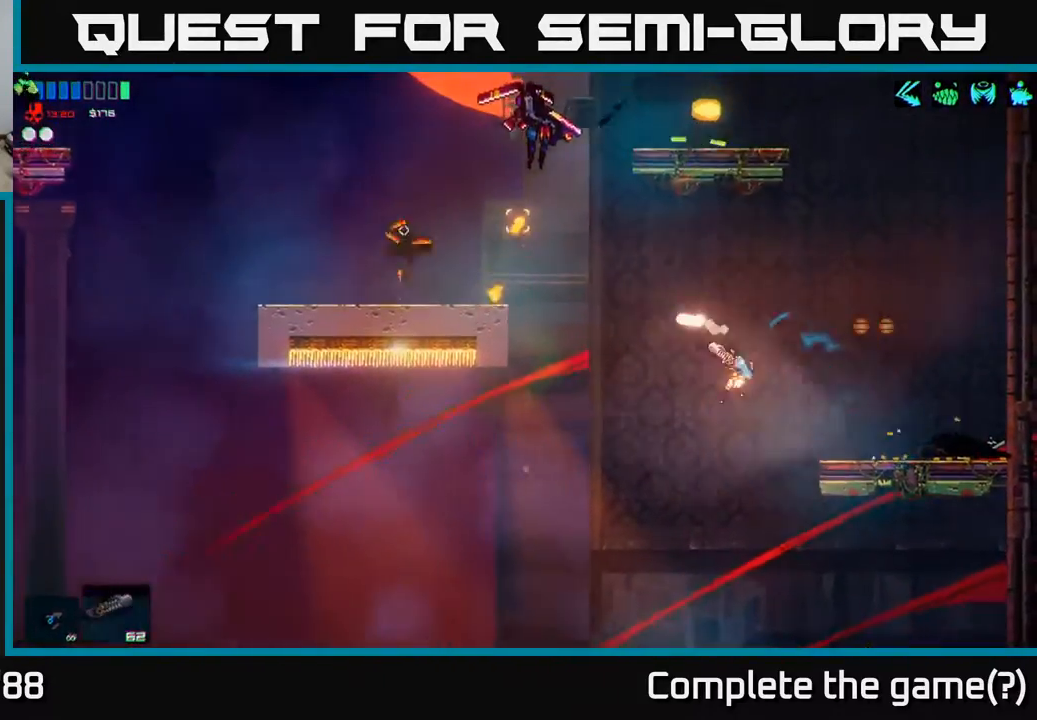
{"buttons": [], "left_stick": "center", "right_stick": "up-left", "events": [[100, "left_stick", "center"], [333, "left_stick", "right"], [467, "left_stick", "center"]]}
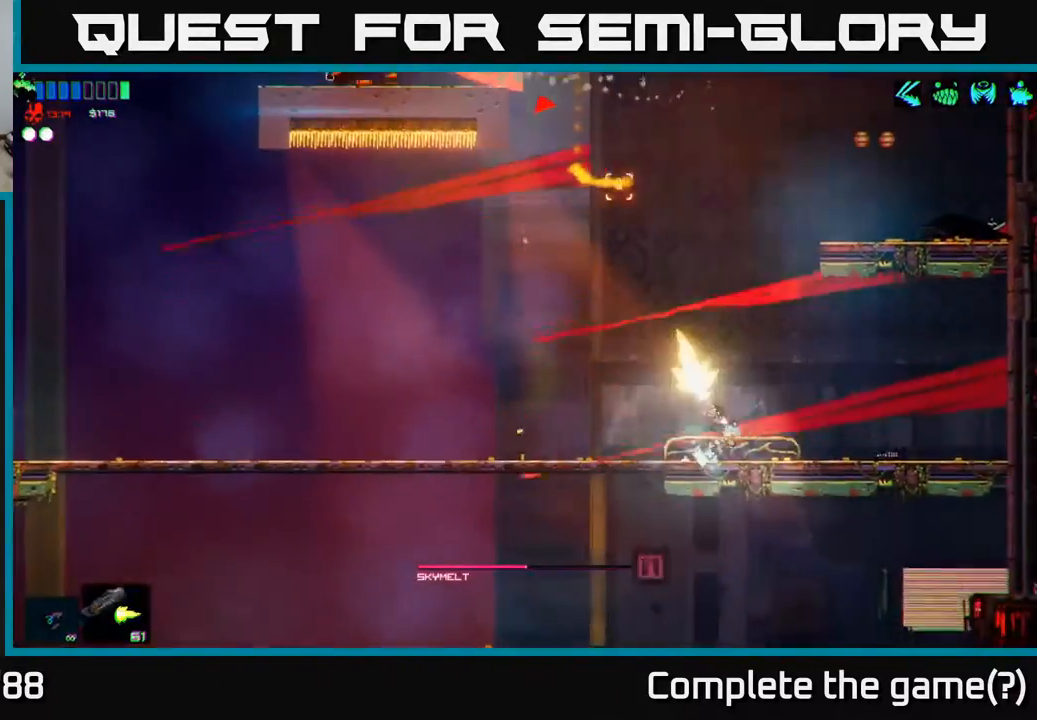
{"buttons": [], "left_stick": "center", "right_stick": "up-left", "events": []}
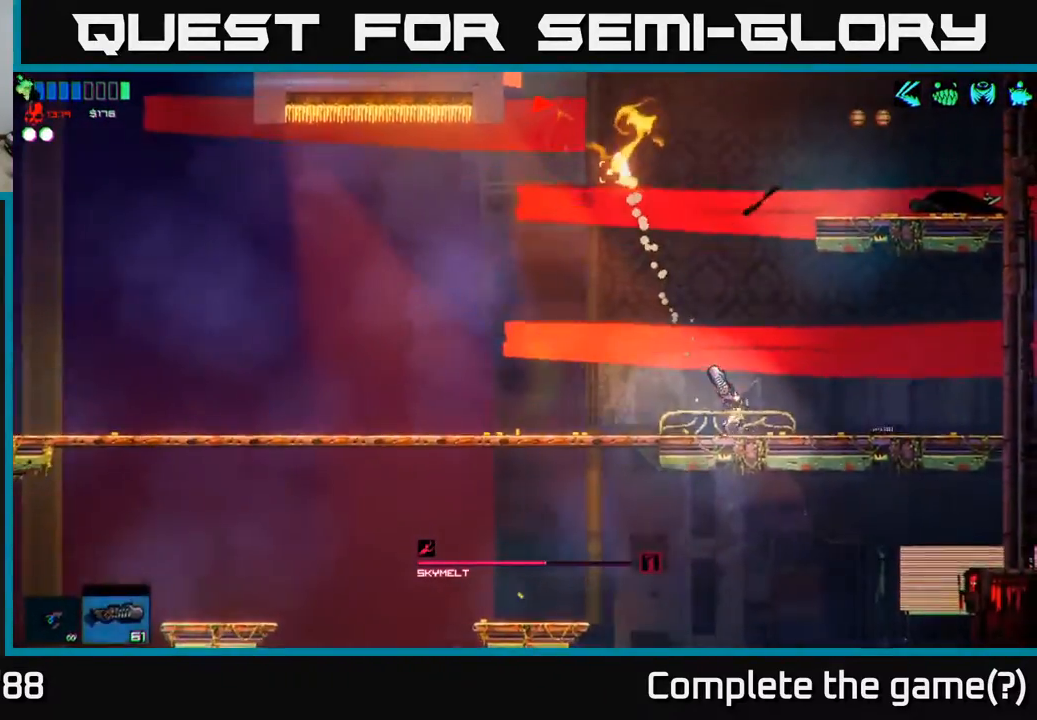
{"buttons": [], "left_stick": "left", "right_stick": "center", "events": [[433, "left_stick", "left"], [433, "right_stick", "center"]]}
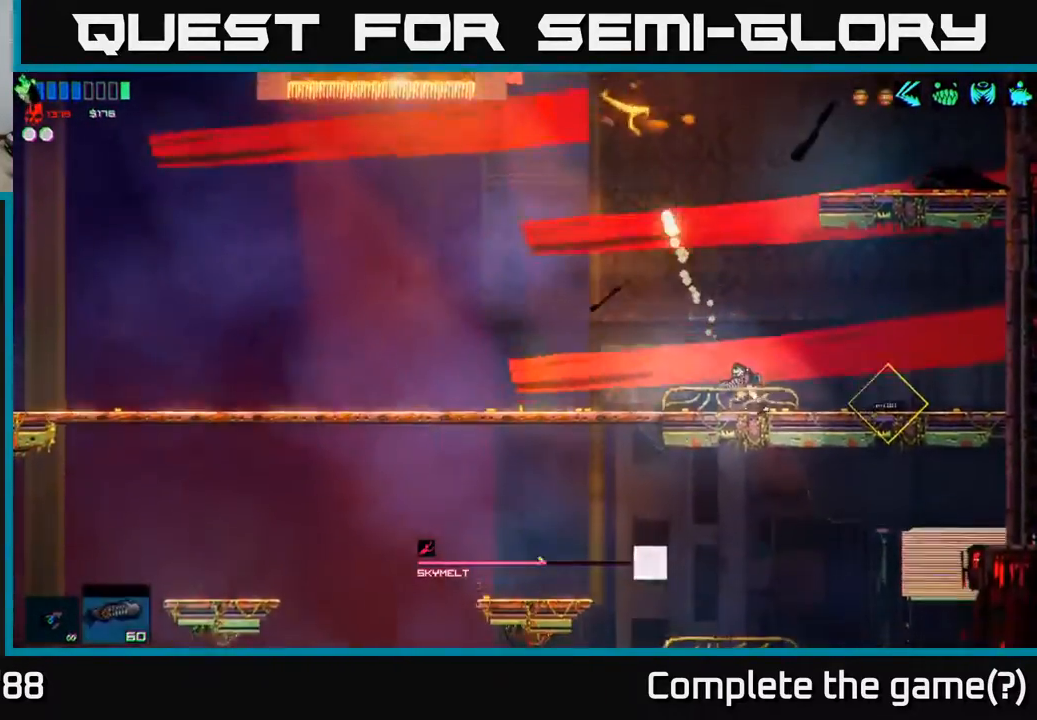
{"buttons": ["A"], "left_stick": "right", "right_stick": "center", "events": [[83, "A", "down"], [117, "left_stick", "center"], [300, "left_stick", "right"], [317, "A", "up"], [400, "A", "down"]]}
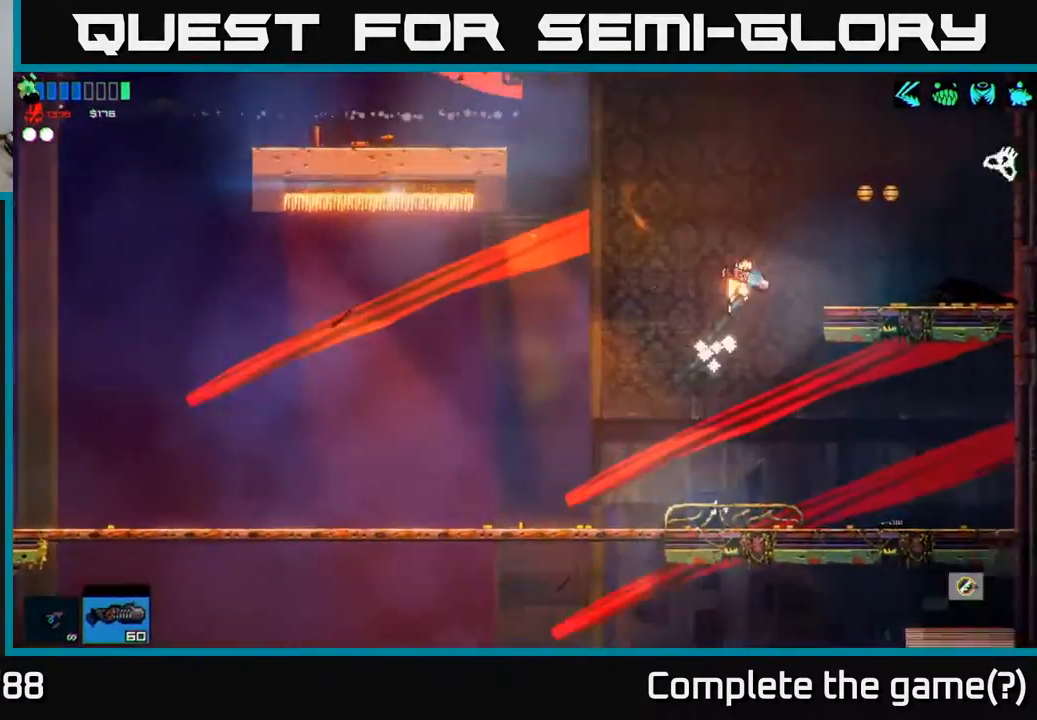
{"buttons": [], "left_stick": "right", "right_stick": "center", "events": [[67, "A", "up"]]}
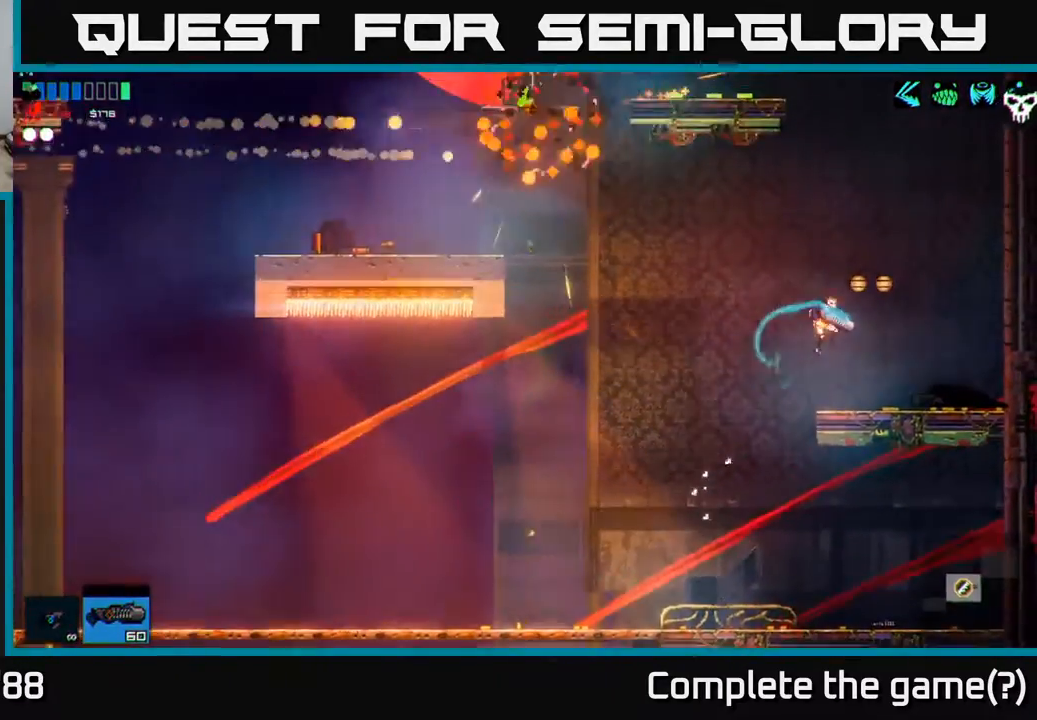
{"buttons": ["A"], "left_stick": "left", "right_stick": "center", "events": [[133, "left_stick", "center"], [183, "left_stick", "left"], [400, "A", "down"]]}
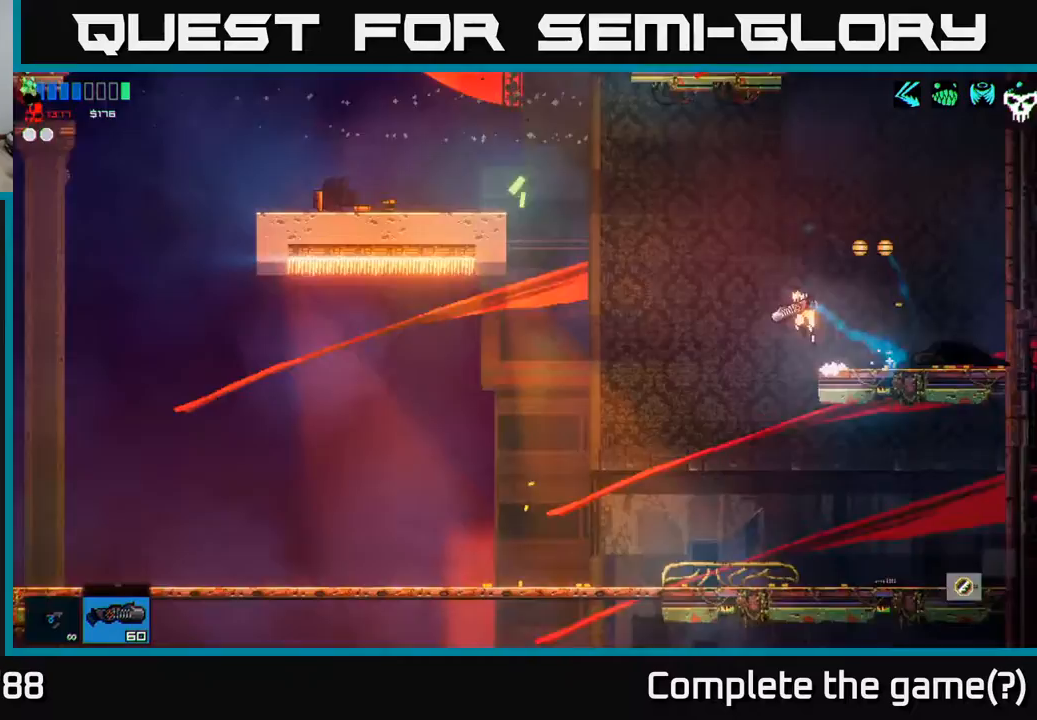
{"buttons": ["A"], "left_stick": "left", "right_stick": "center", "events": [[67, "A", "up"], [83, "R1", "down"], [167, "R1", "up"], [317, "left_stick", "right"], [417, "left_stick", "center"], [500, "A", "down"], [500, "left_stick", "left"]]}
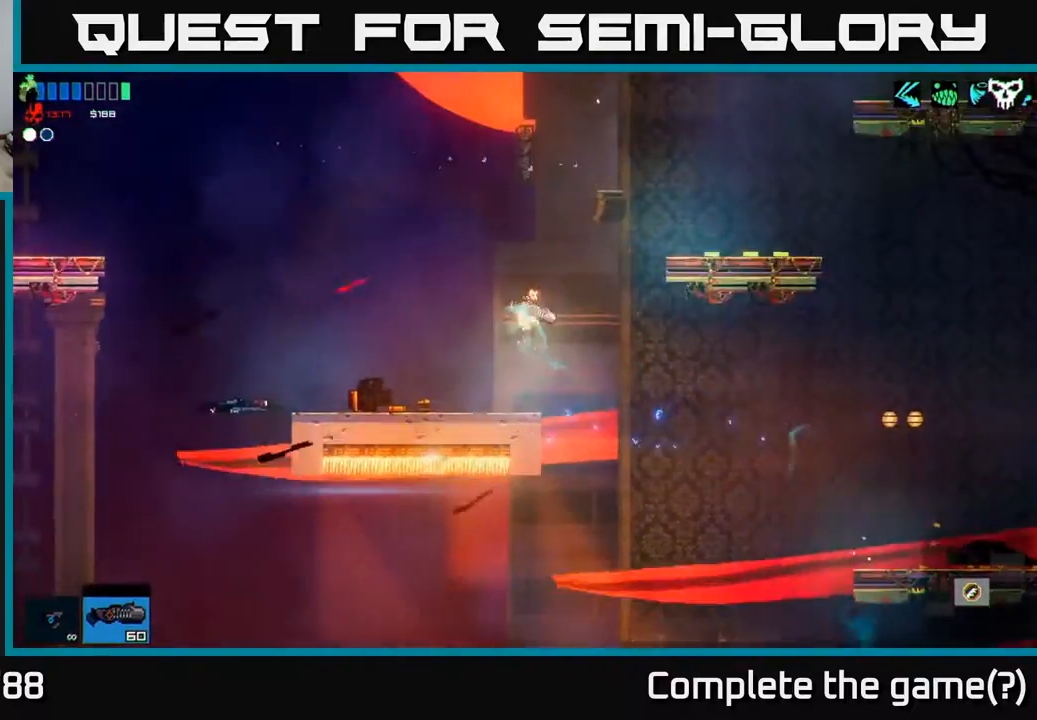
{"buttons": [], "left_stick": "left", "right_stick": "center", "events": [[117, "left_stick", "center"], [183, "left_stick", "right"], [283, "A", "up"], [317, "left_stick", "left"], [383, "left_stick", "down-right"], [483, "left_stick", "left"]]}
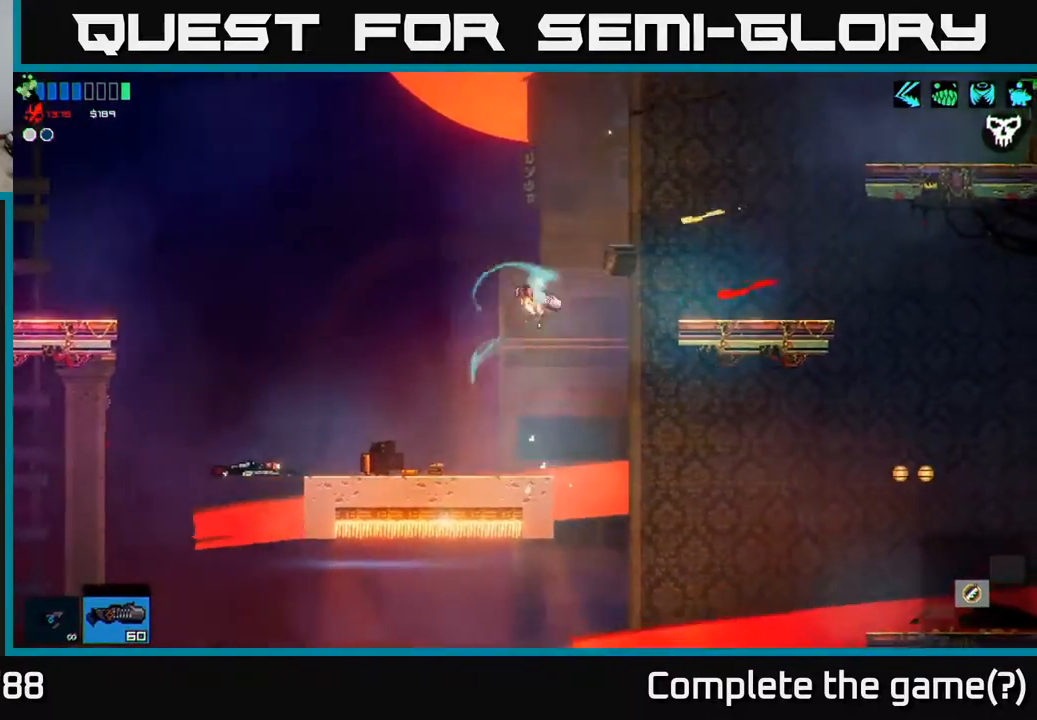
{"buttons": ["A"], "left_stick": "right", "right_stick": "center", "events": [[200, "left_stick", "right"], [383, "A", "down"]]}
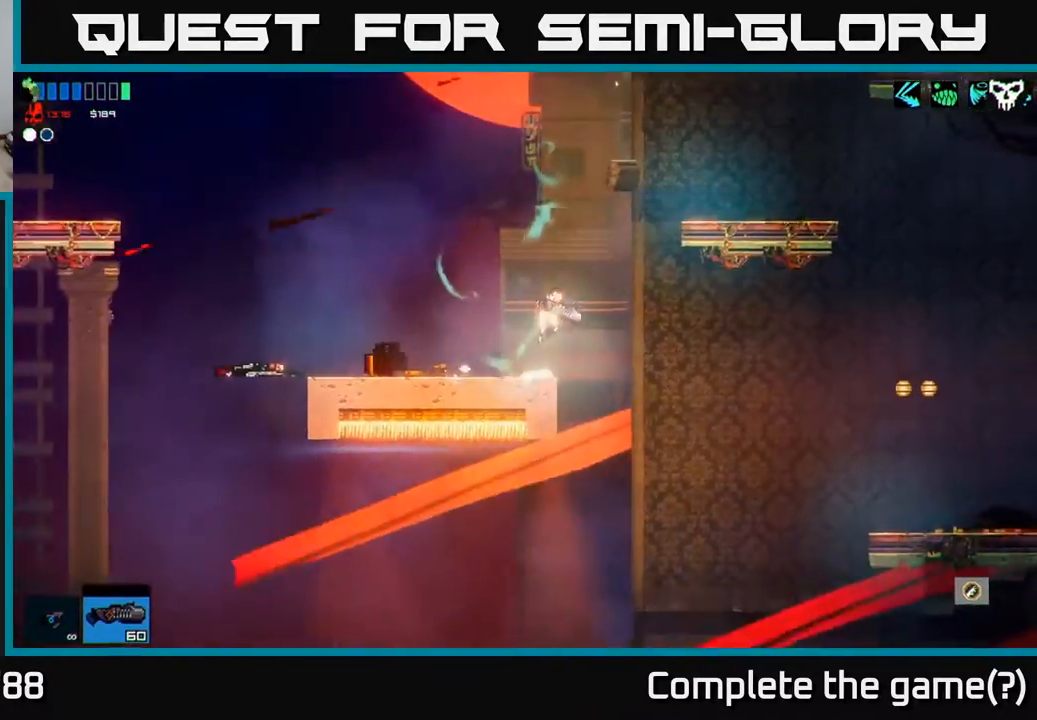
{"buttons": [], "left_stick": "right", "right_stick": "center", "events": [[333, "A", "up"]]}
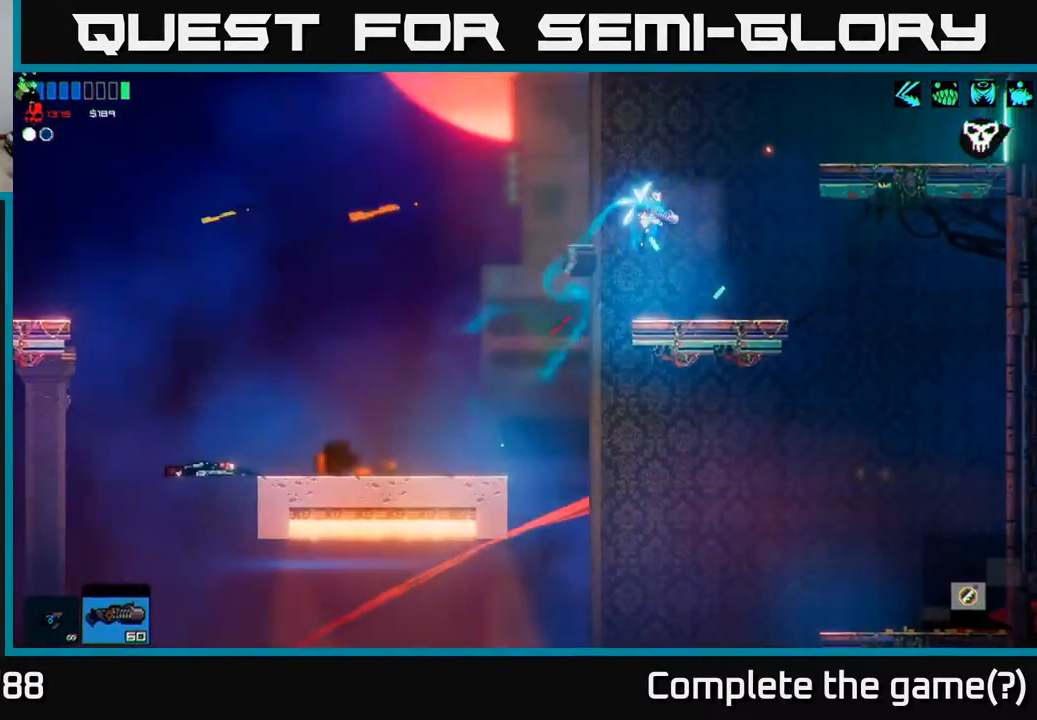
{"buttons": ["A"], "left_stick": "left", "right_stick": "center", "events": [[150, "left_stick", "left"], [400, "A", "down"]]}
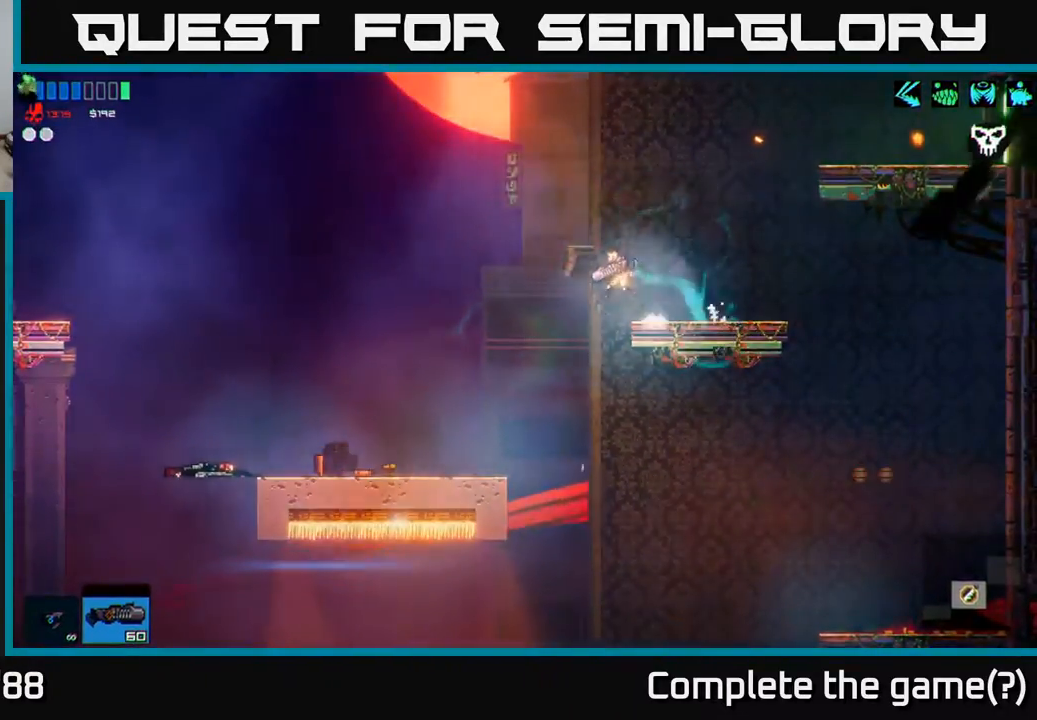
{"buttons": [], "left_stick": "left", "right_stick": "center", "events": [[67, "A", "up"]]}
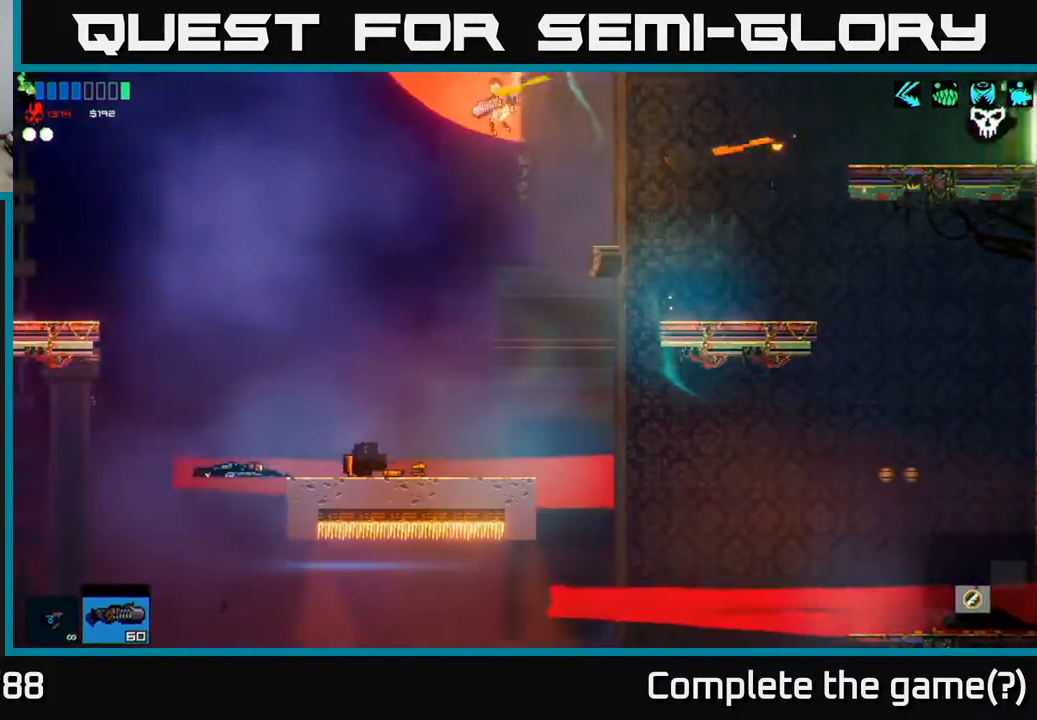
{"buttons": [], "left_stick": "left", "right_stick": "center", "events": []}